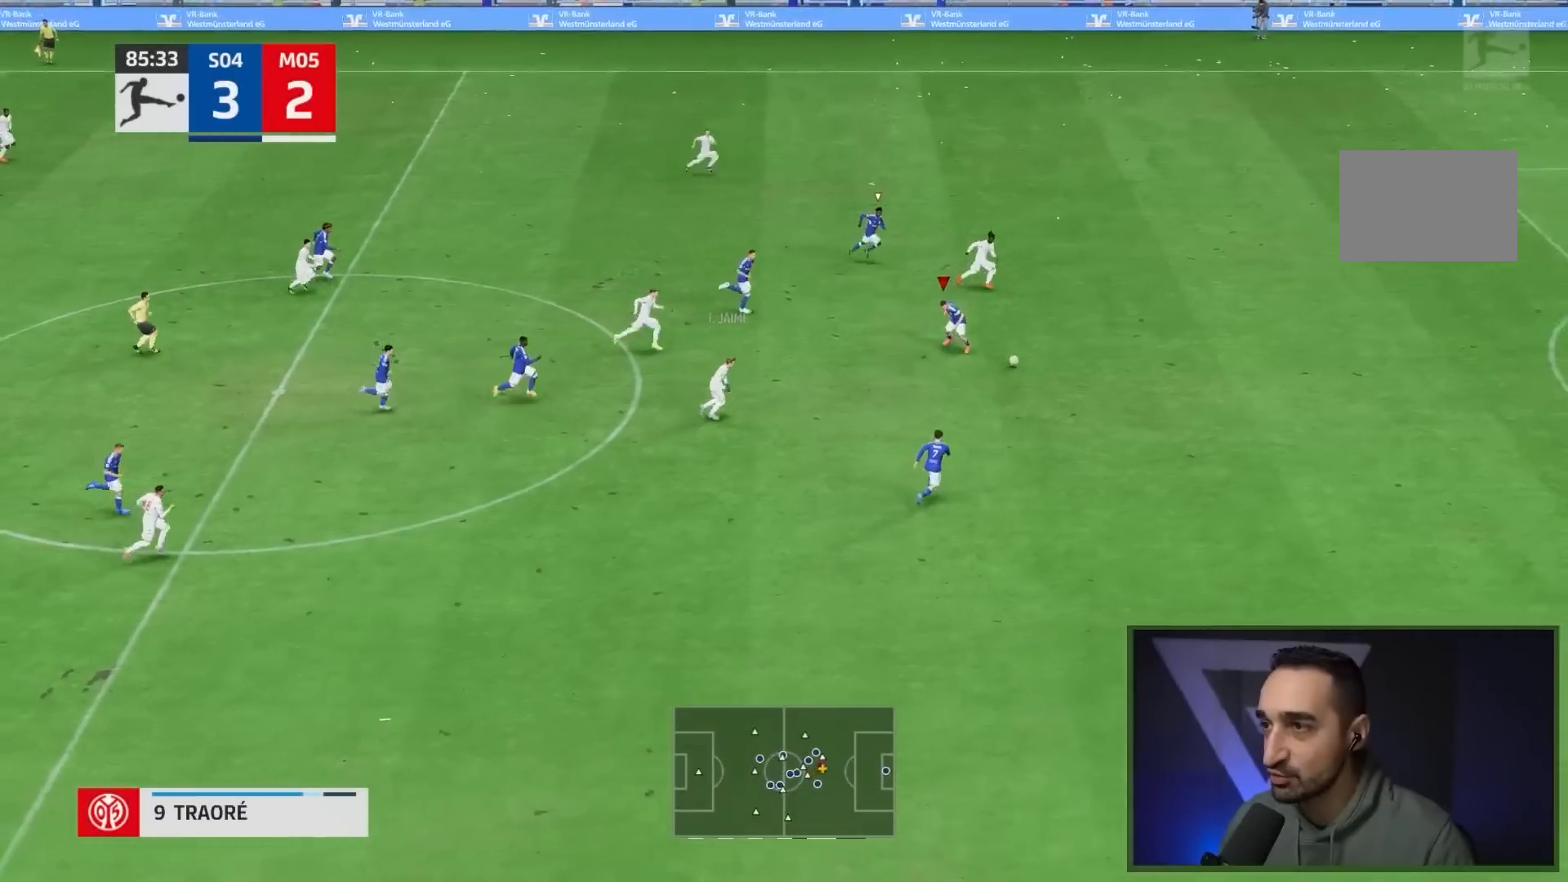
Gameplay with a controller (PlayStation layout); each line is a JSON object with the inputs held at the frame after it. "events" lists button and stick changes between this image and that frame as [ms after this image, input, new state], when the widget could be followed in between. Not read: L3 R2 R3.
{"buttons": ["TRIANGLE"], "left_stick": "down-right", "right_stick": "center", "events": [[100, "left_stick", "down-right"], [300, "L2", "up"], [317, "TRIANGLE", "down"]]}
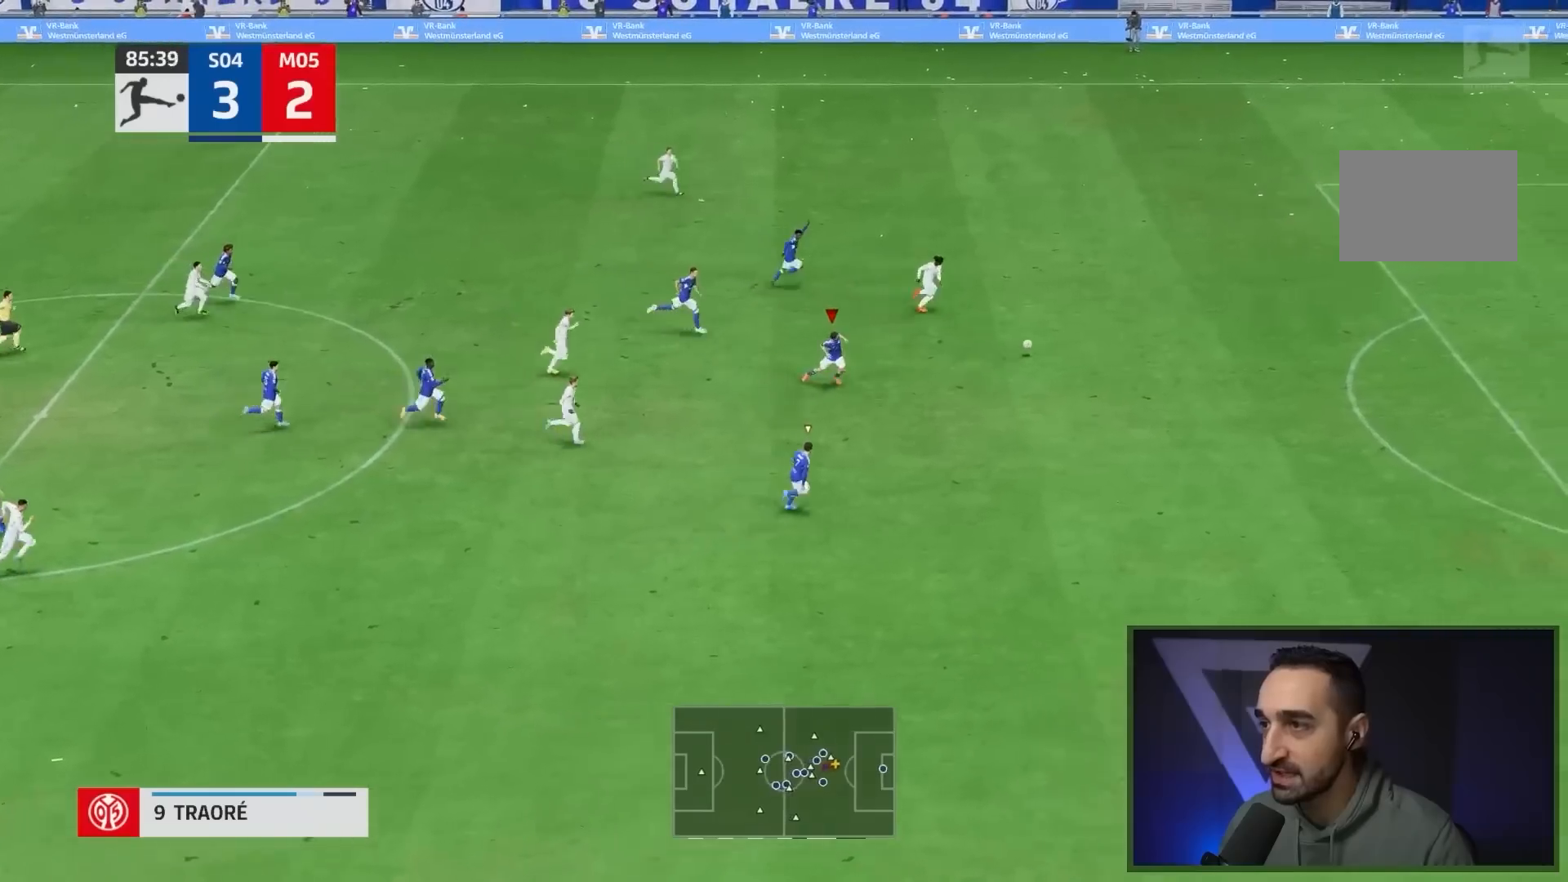
{"buttons": ["TRIANGLE"], "left_stick": "down-right", "right_stick": "center", "events": []}
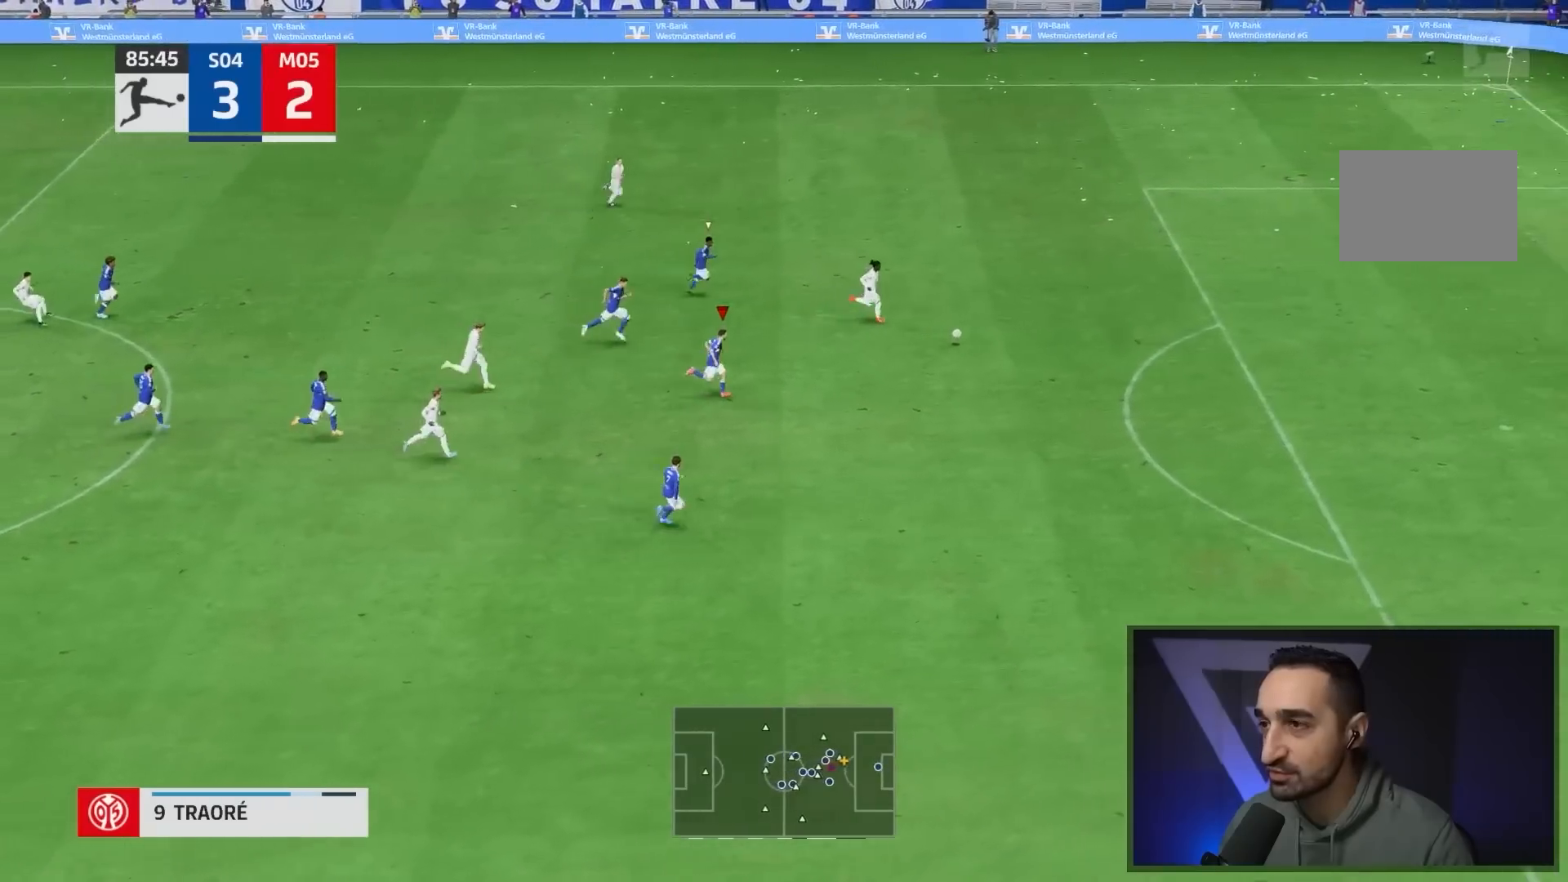
{"buttons": [], "left_stick": "down-right", "right_stick": "center", "events": [[450, "TRIANGLE", "up"]]}
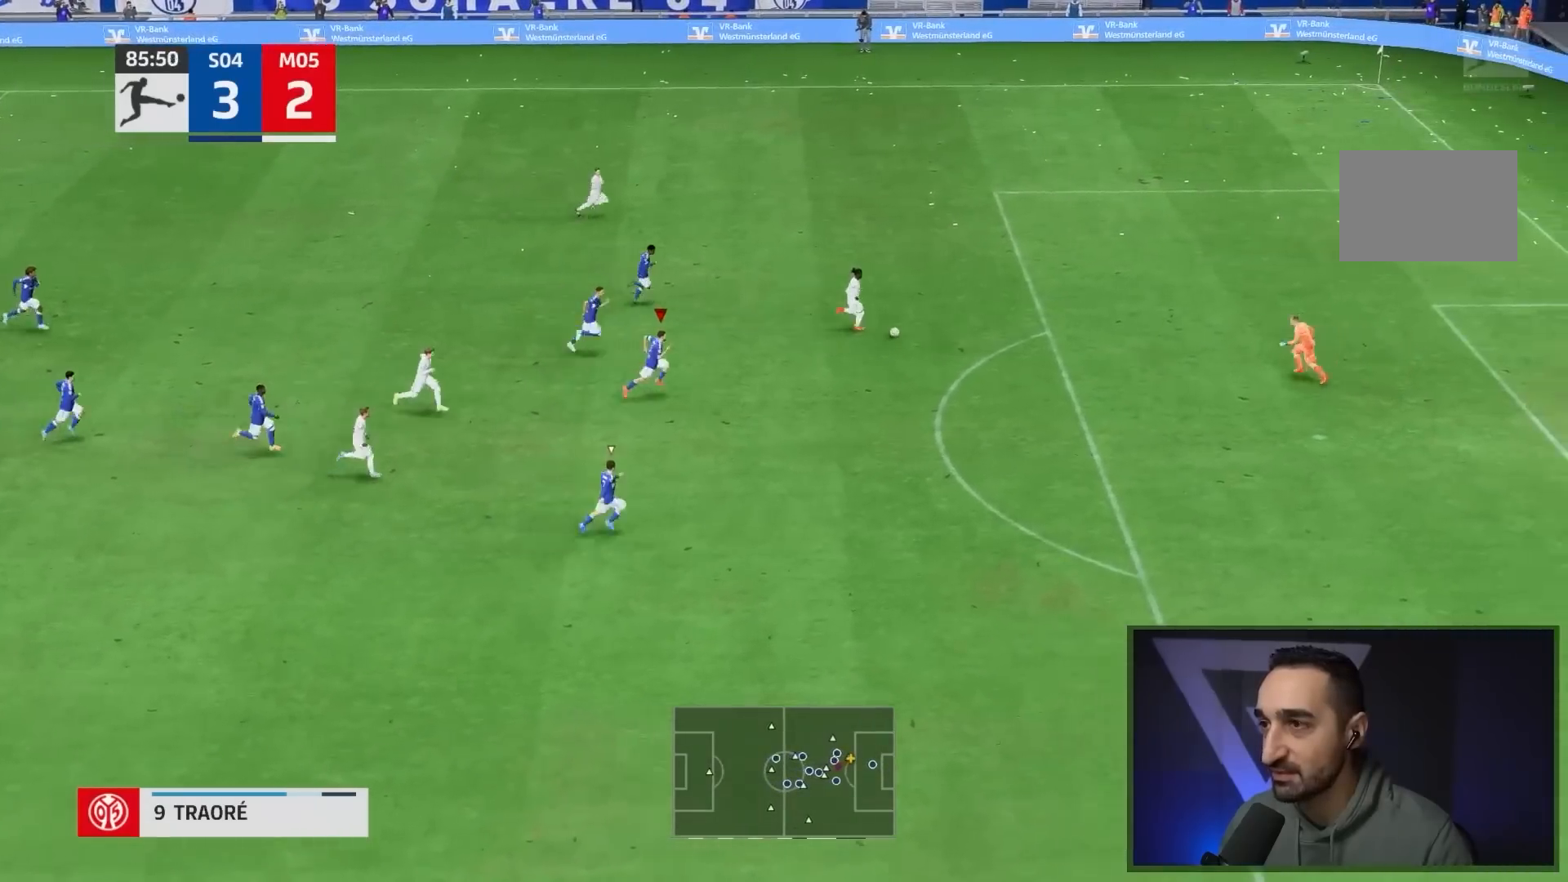
{"buttons": ["TRIANGLE"], "left_stick": "down-right", "right_stick": "center", "events": [[450, "TRIANGLE", "down"]]}
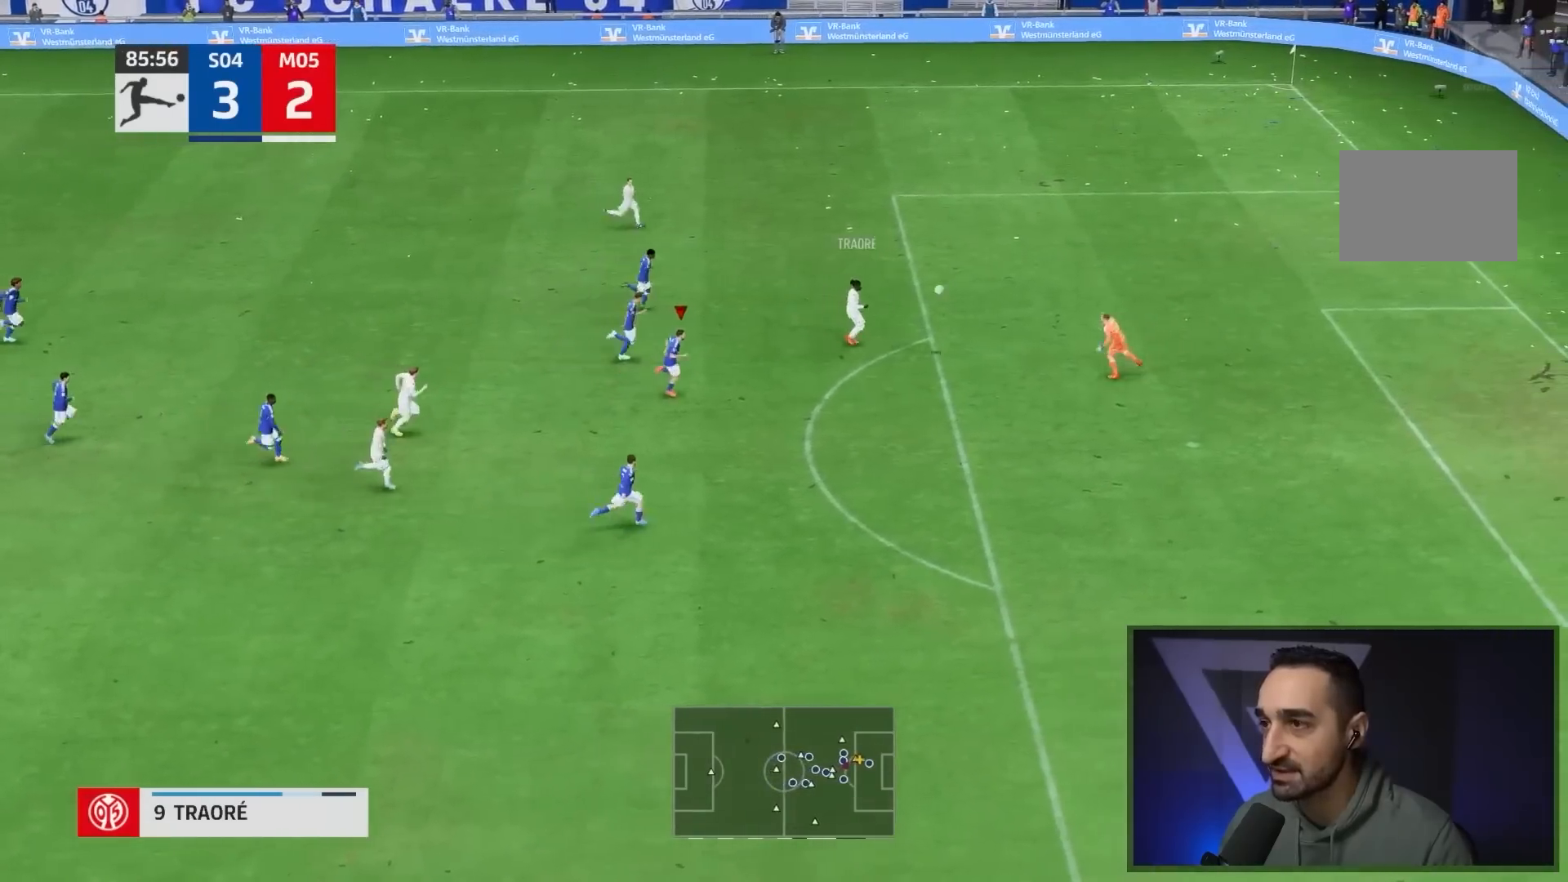
{"buttons": [], "left_stick": "down-right", "right_stick": "center", "events": [[217, "TRIANGLE", "up"]]}
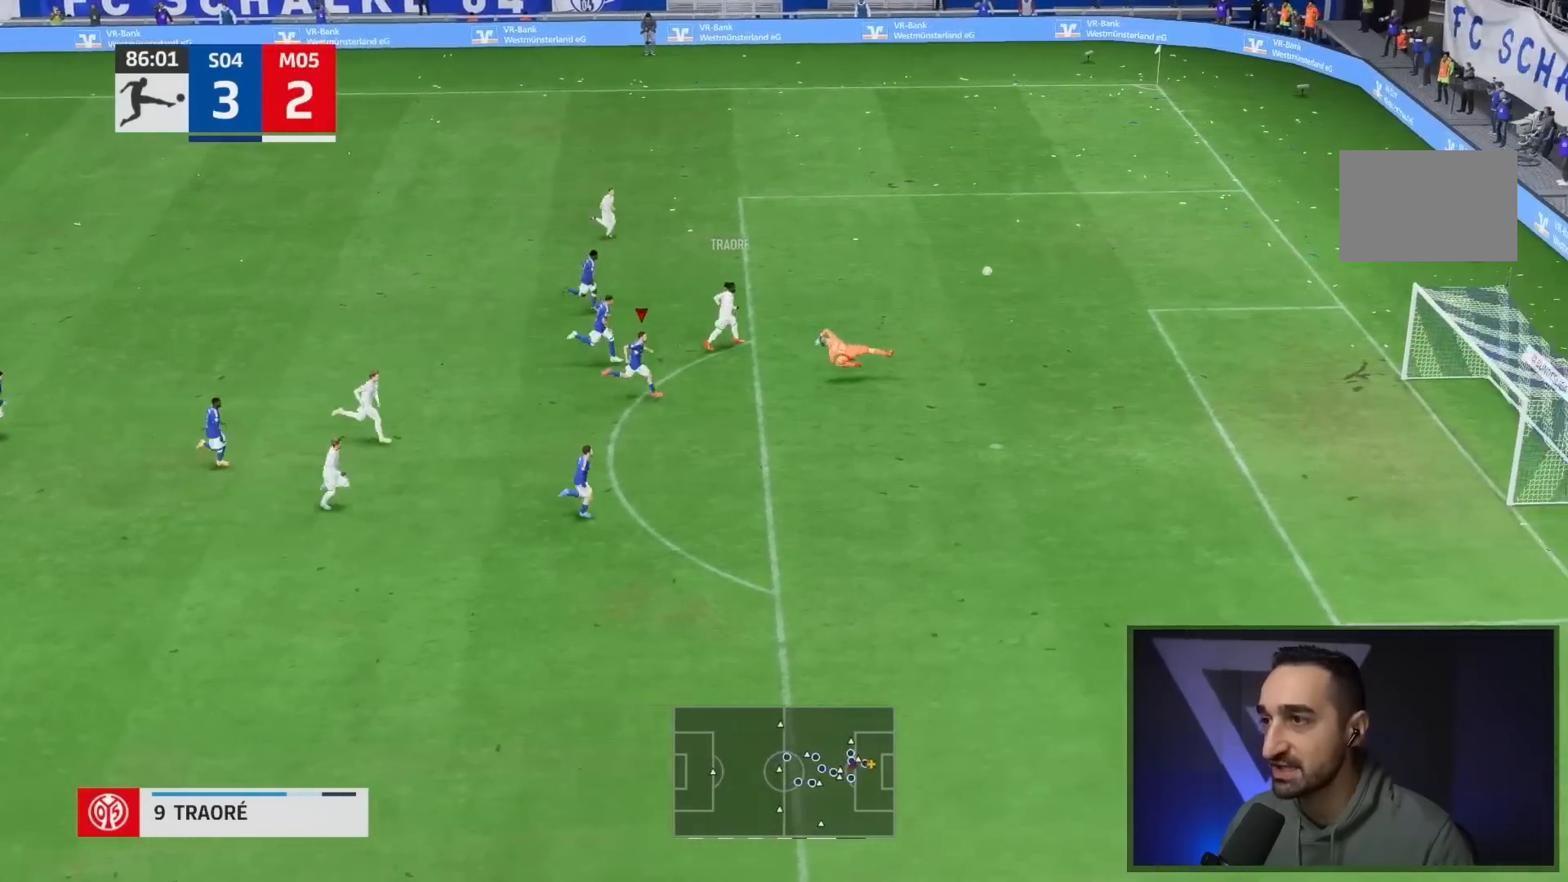
{"buttons": [], "left_stick": "down-right", "right_stick": "center", "events": []}
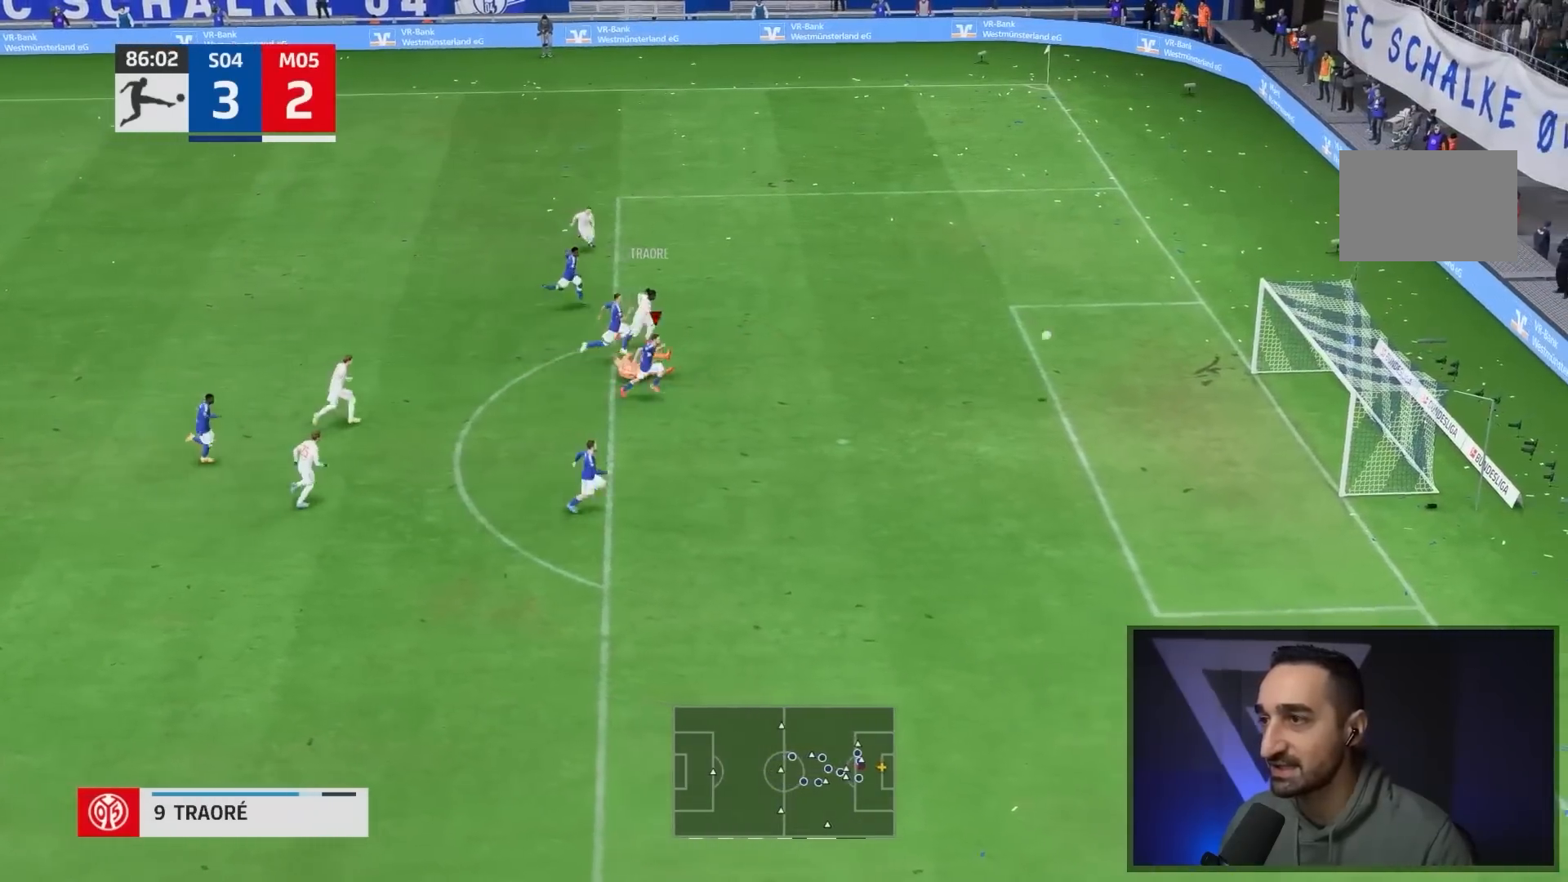
{"buttons": [], "left_stick": "down-right", "right_stick": "center"}
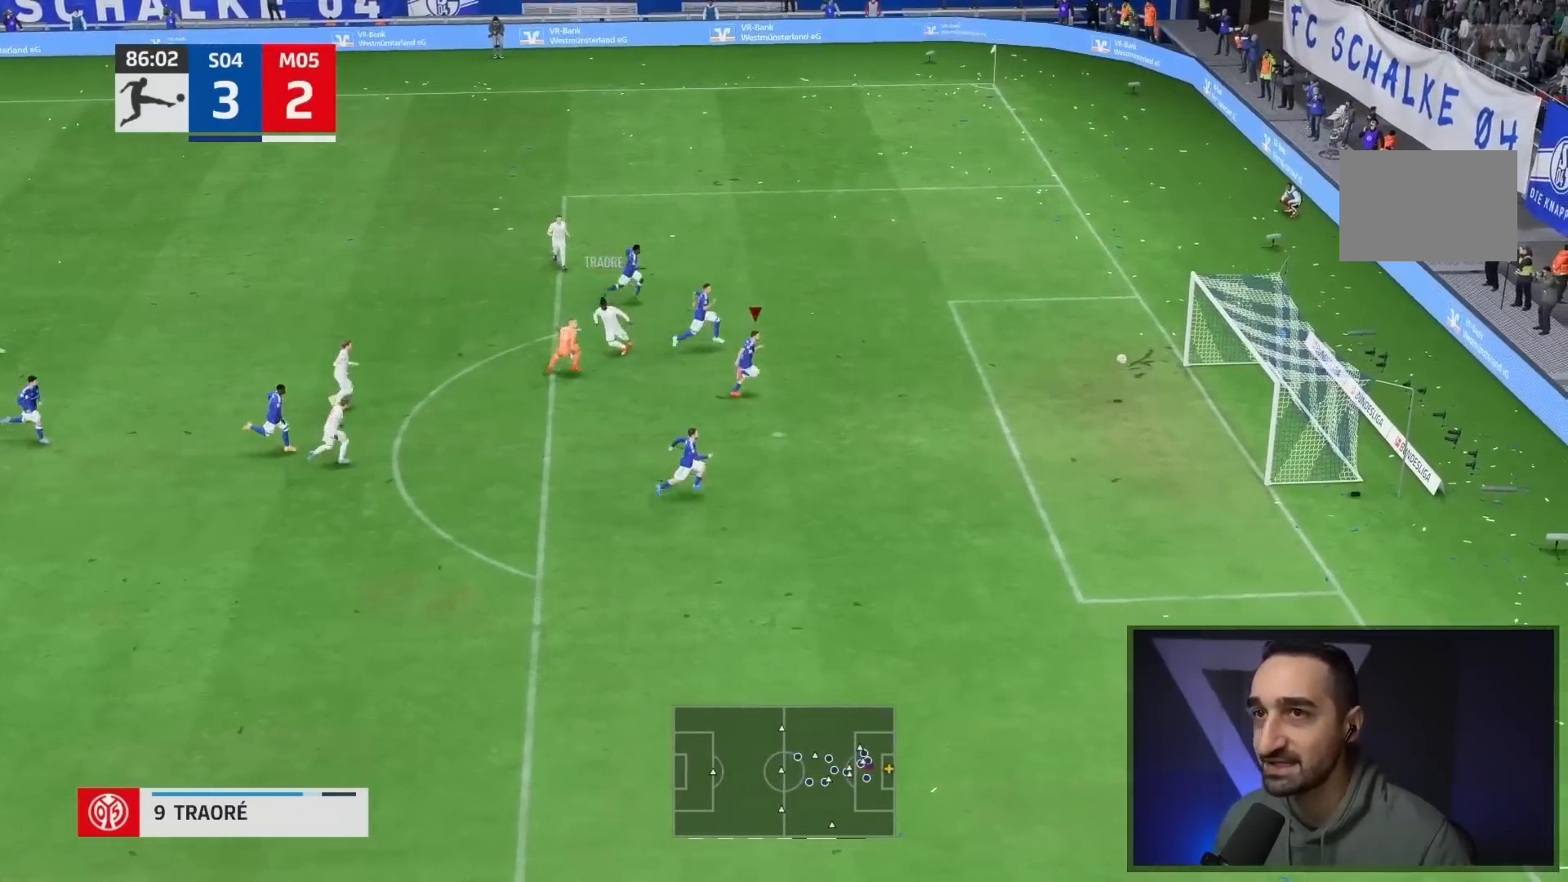
{"buttons": [], "left_stick": "down-right", "right_stick": "center", "events": []}
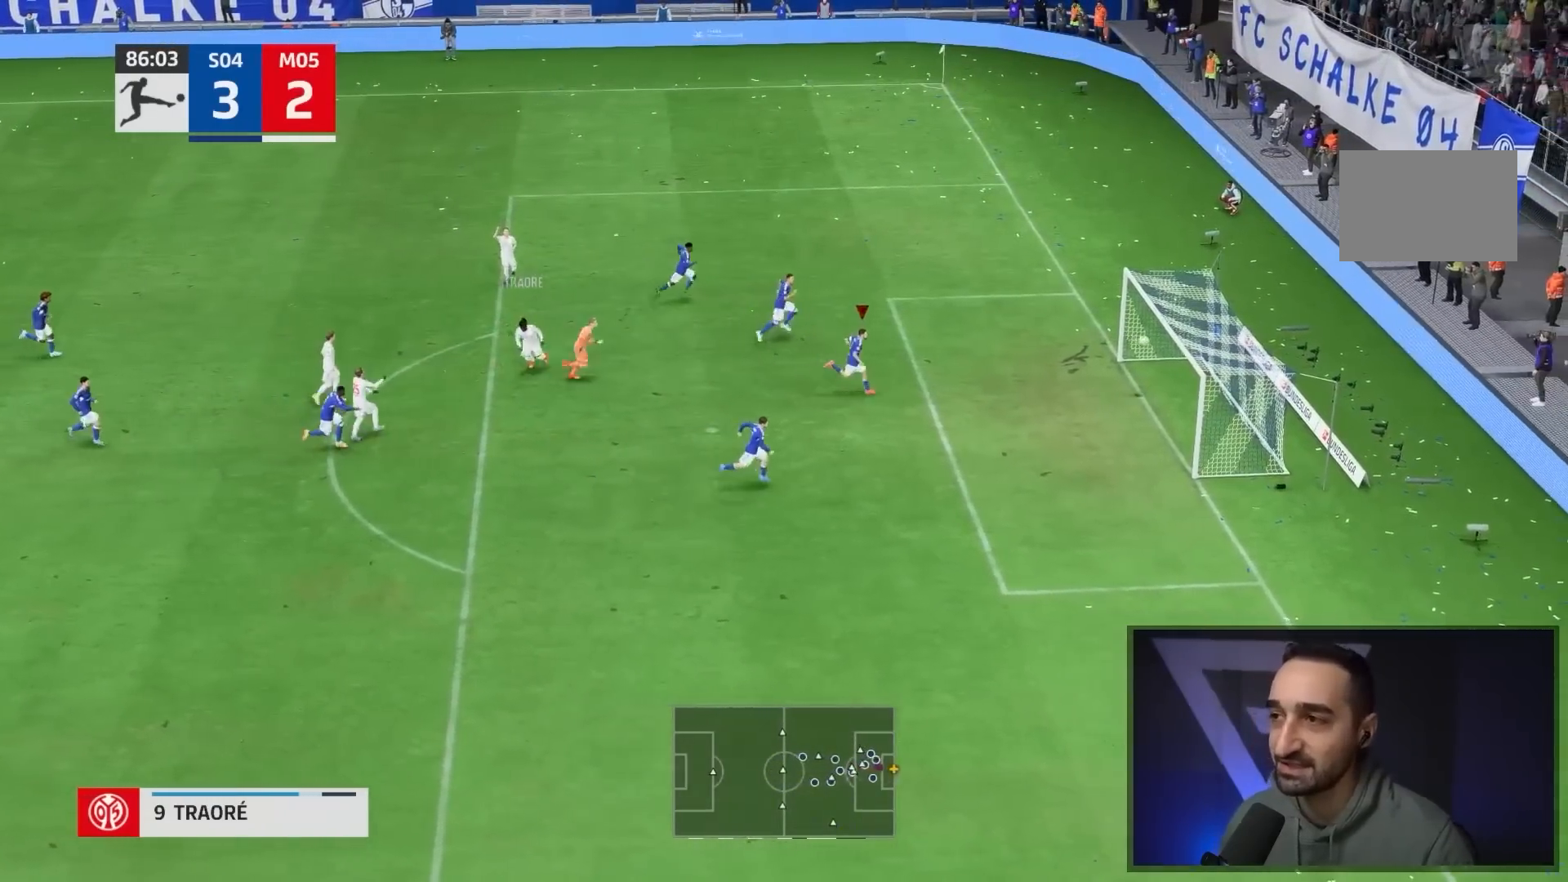
{"buttons": [], "left_stick": "down-right", "right_stick": "center", "events": []}
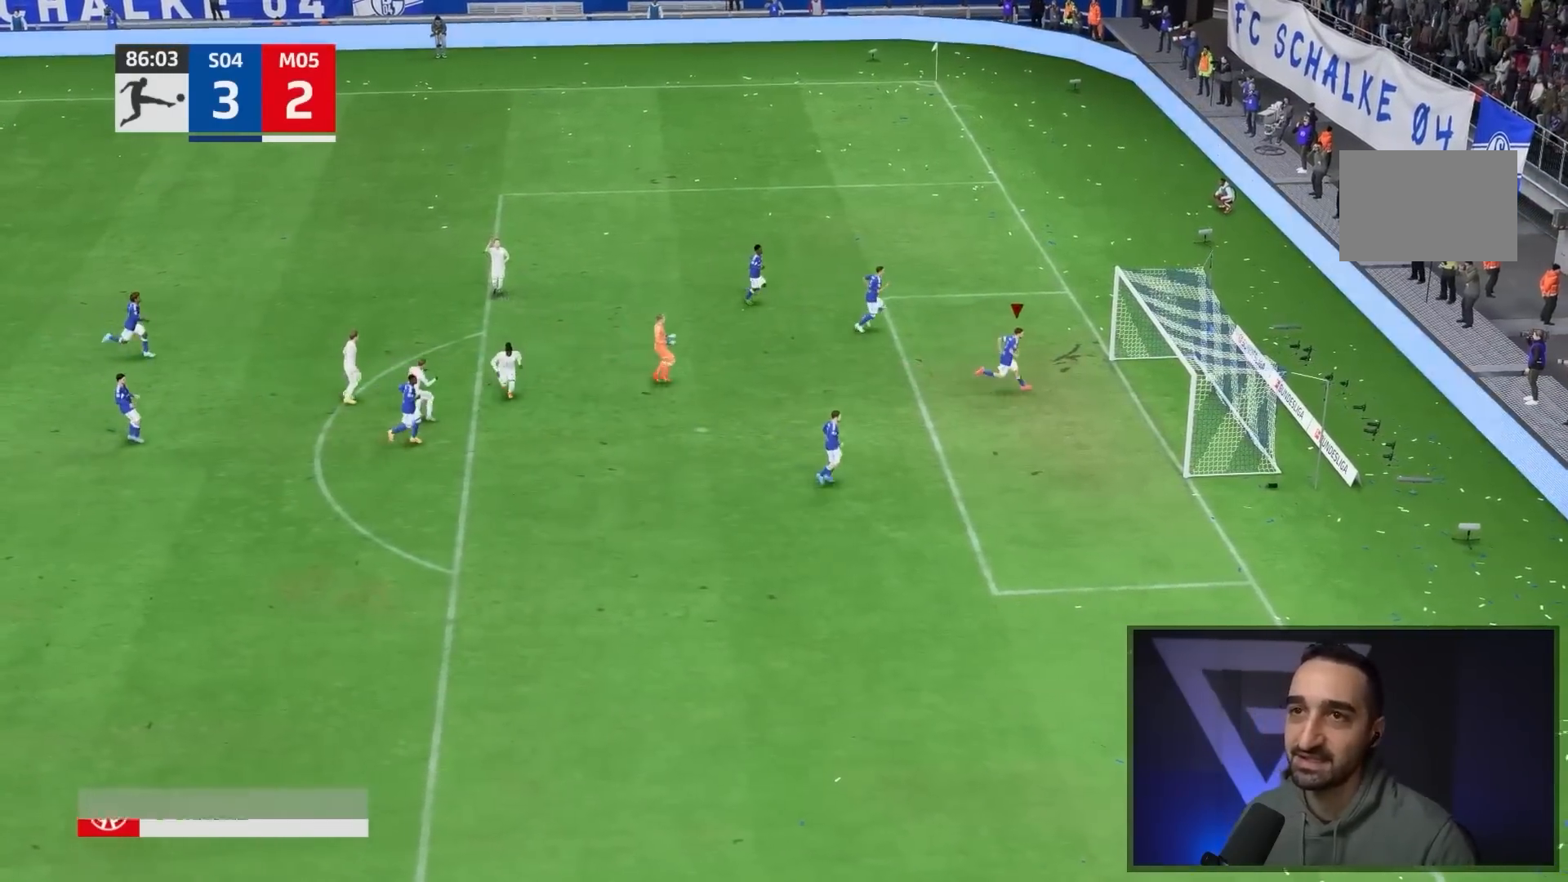
{"buttons": [], "left_stick": "center", "right_stick": "center", "events": [[17, "left_stick", "center"]]}
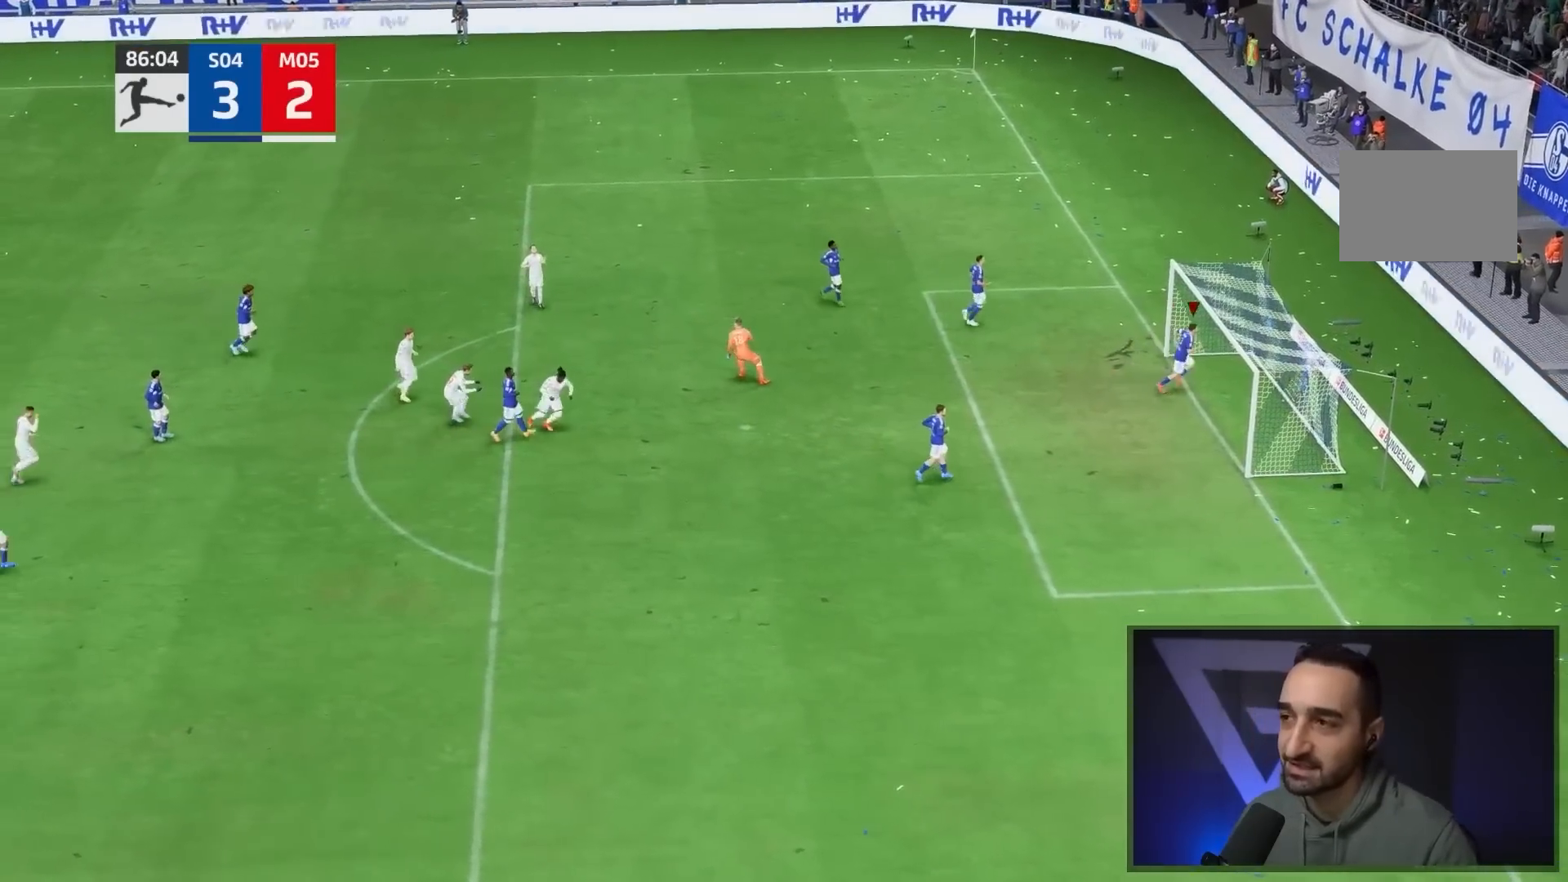
{"buttons": [], "left_stick": "center", "right_stick": "center", "events": [[217, "CROSS", "down"], [250, "L1", "down"], [250, "R1", "down"], [417, "L1", "up"], [450, "CROSS", "up"], [450, "R1", "up"]]}
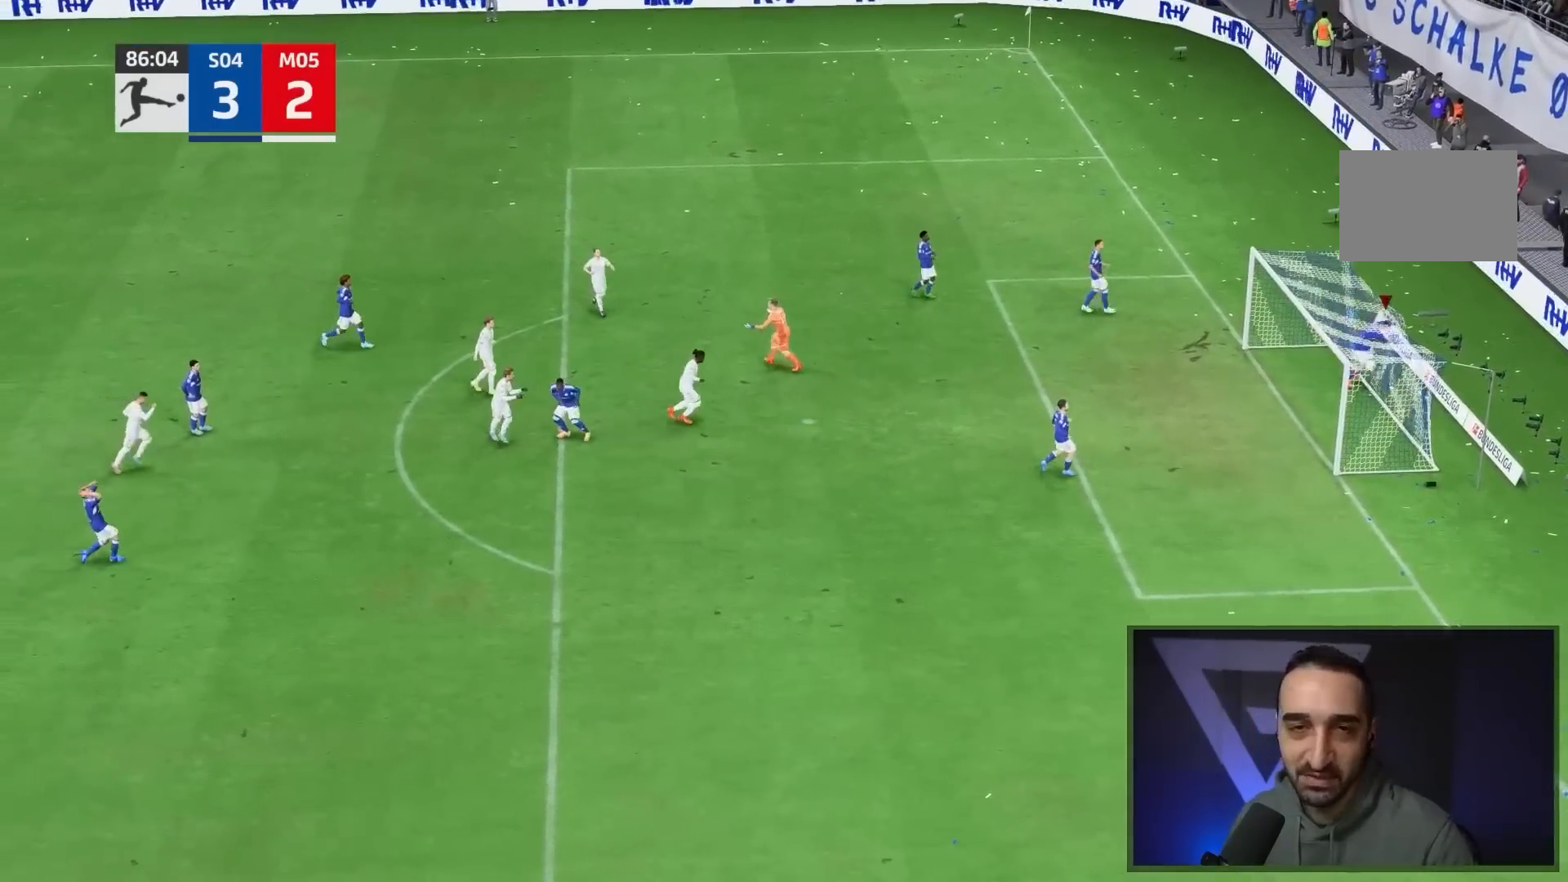
{"buttons": [], "left_stick": "center", "right_stick": "center", "events": []}
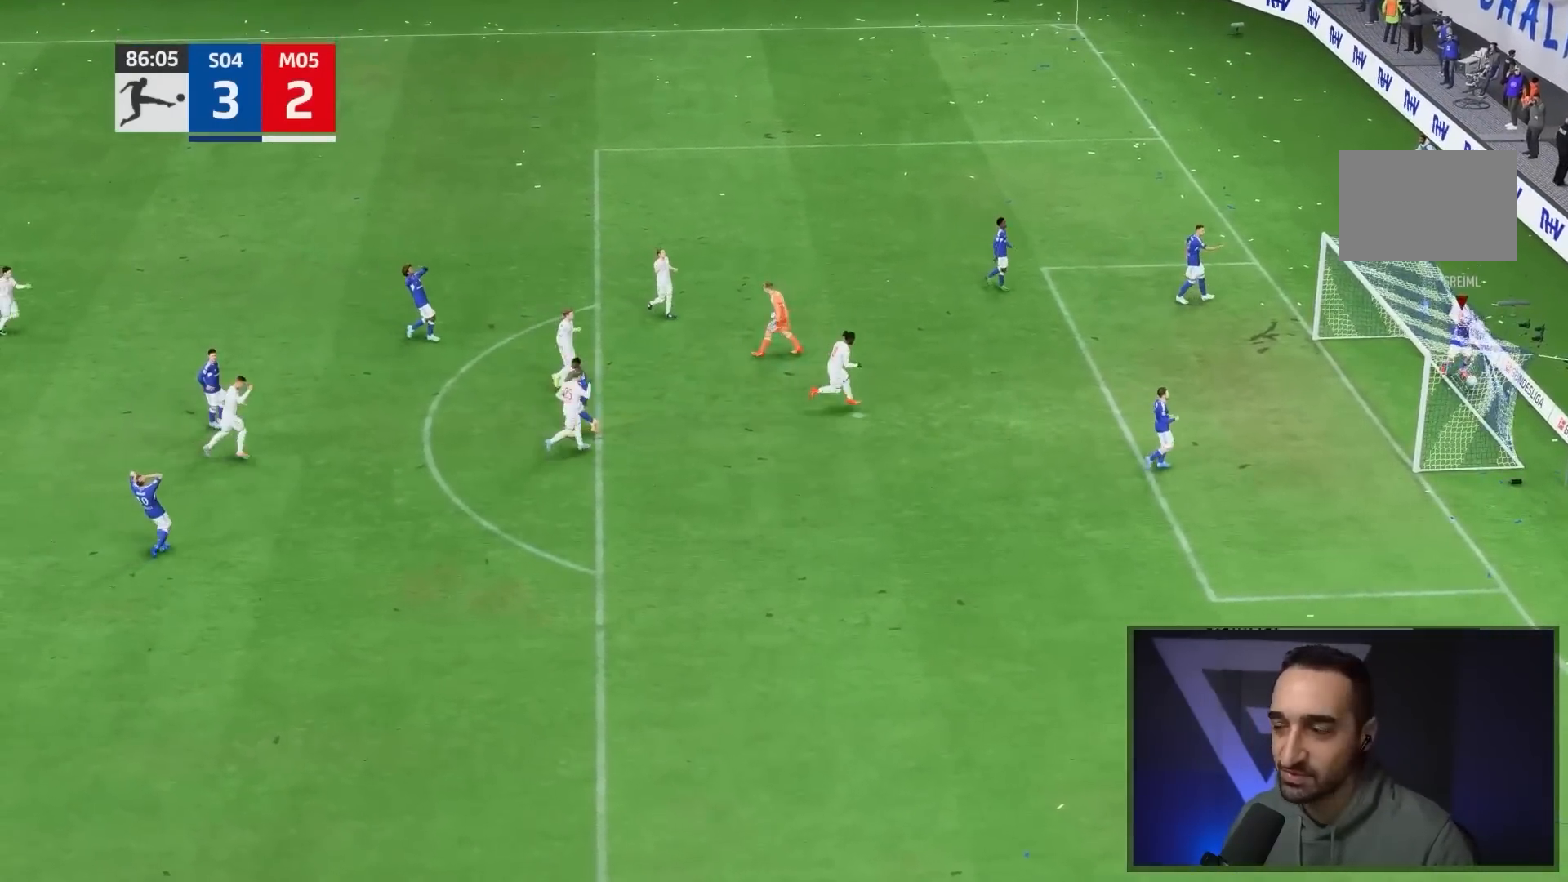
{"buttons": [], "left_stick": "center", "right_stick": "center", "events": []}
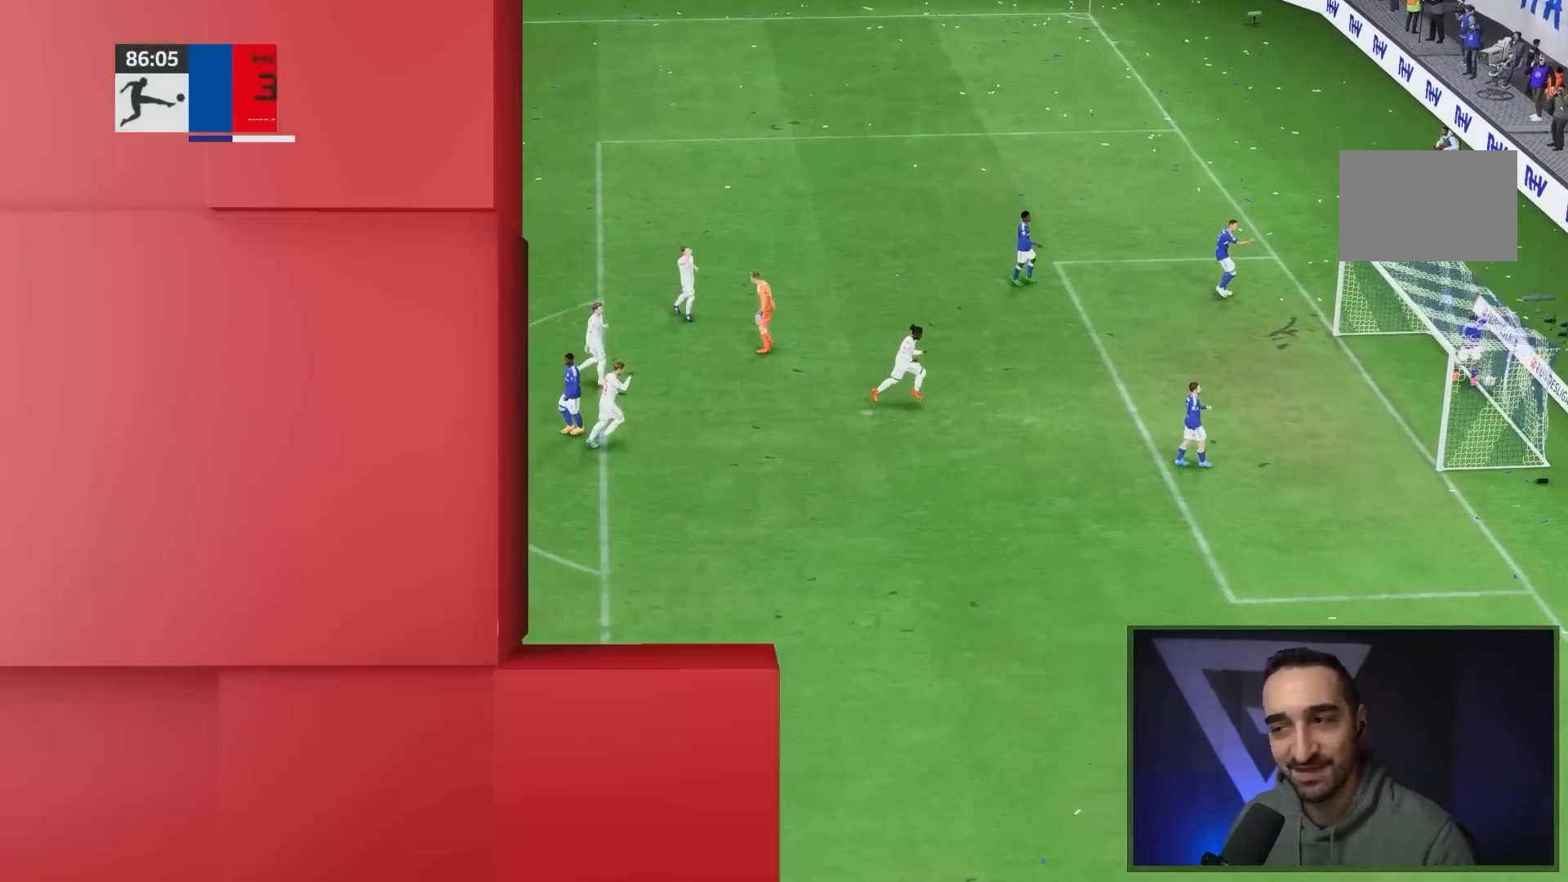
{"buttons": [], "left_stick": "center", "right_stick": "center"}
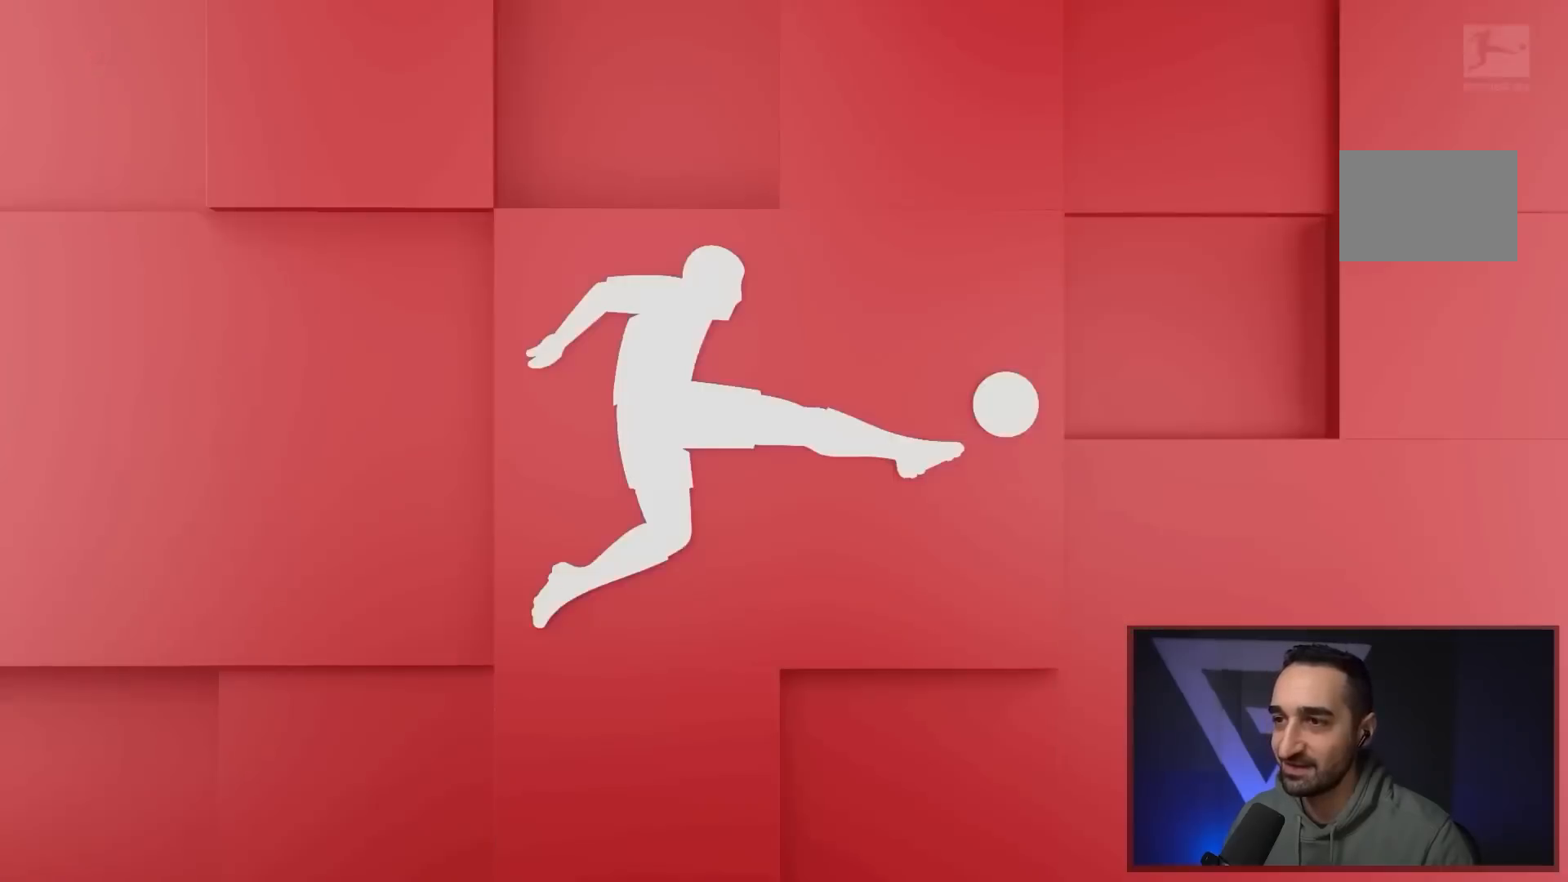
{"buttons": [], "left_stick": "center", "right_stick": "center", "events": [[333, "CROSS", "down"], [483, "CROSS", "up"]]}
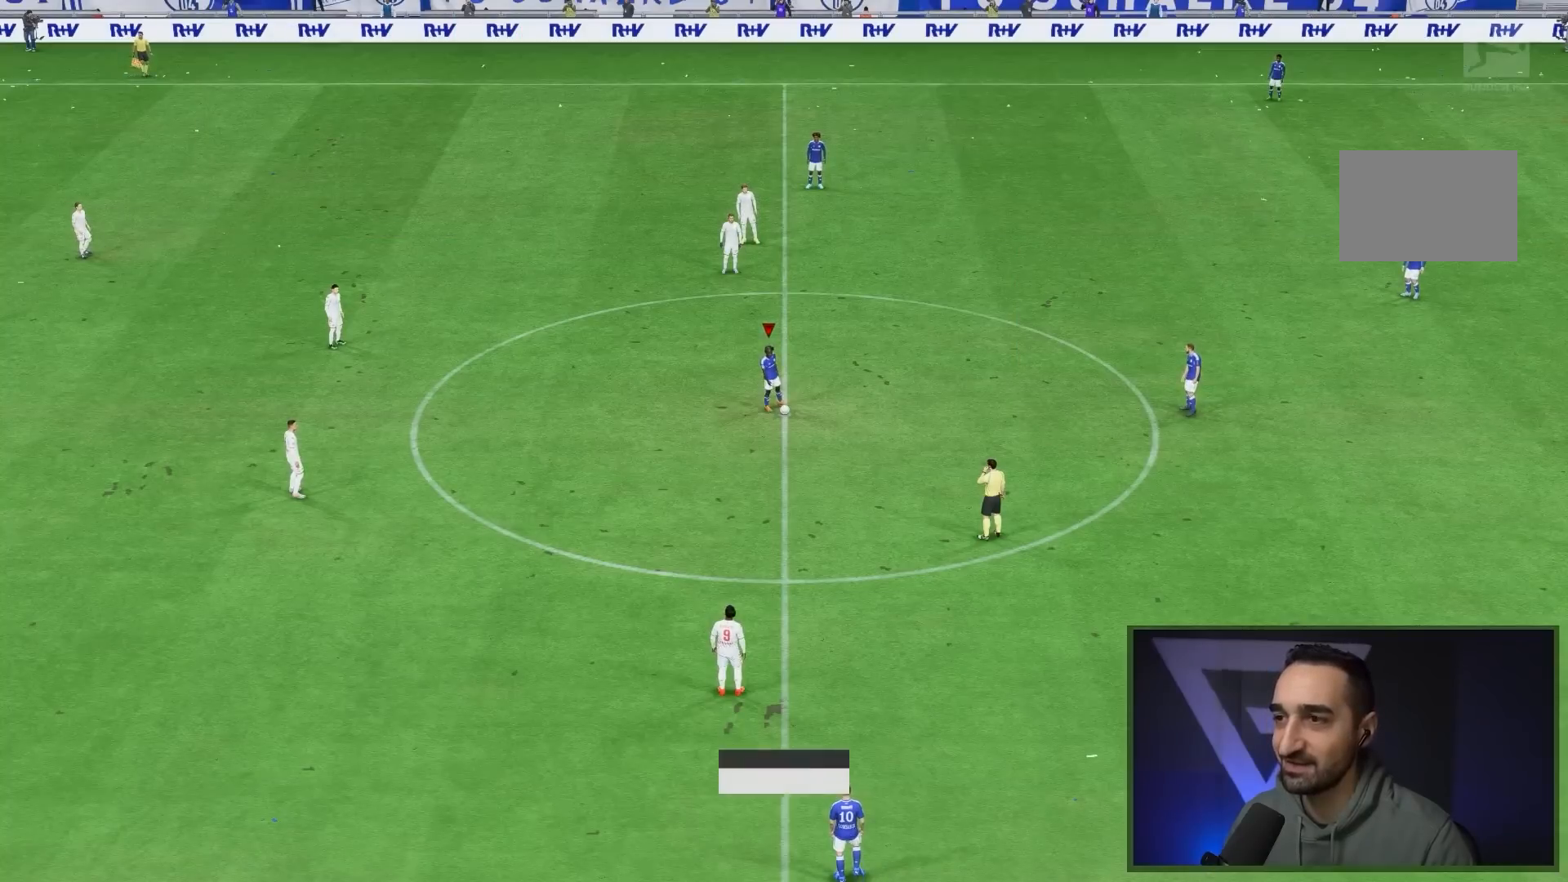
{"buttons": [], "left_stick": "center", "right_stick": "center", "events": [[50, "CROSS", "down"], [150, "CROSS", "up"], [217, "CROSS", "down"], [317, "CROSS", "up"], [350, "CROSS", "down"], [483, "CROSS", "up"]]}
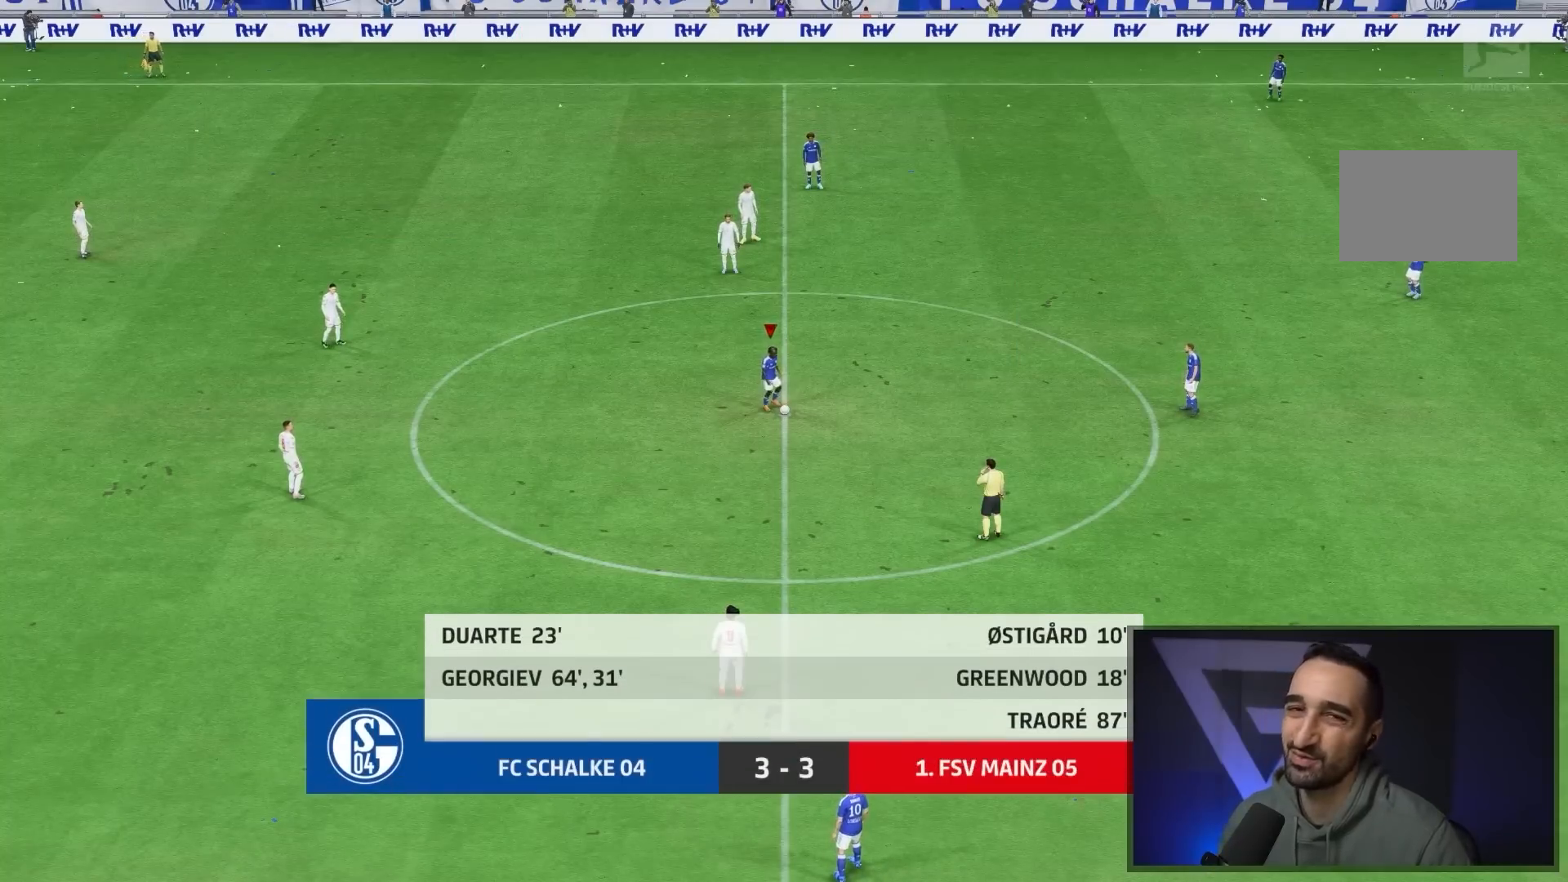
{"buttons": [], "left_stick": "down", "right_stick": "center", "events": [[433, "left_stick", "down"]]}
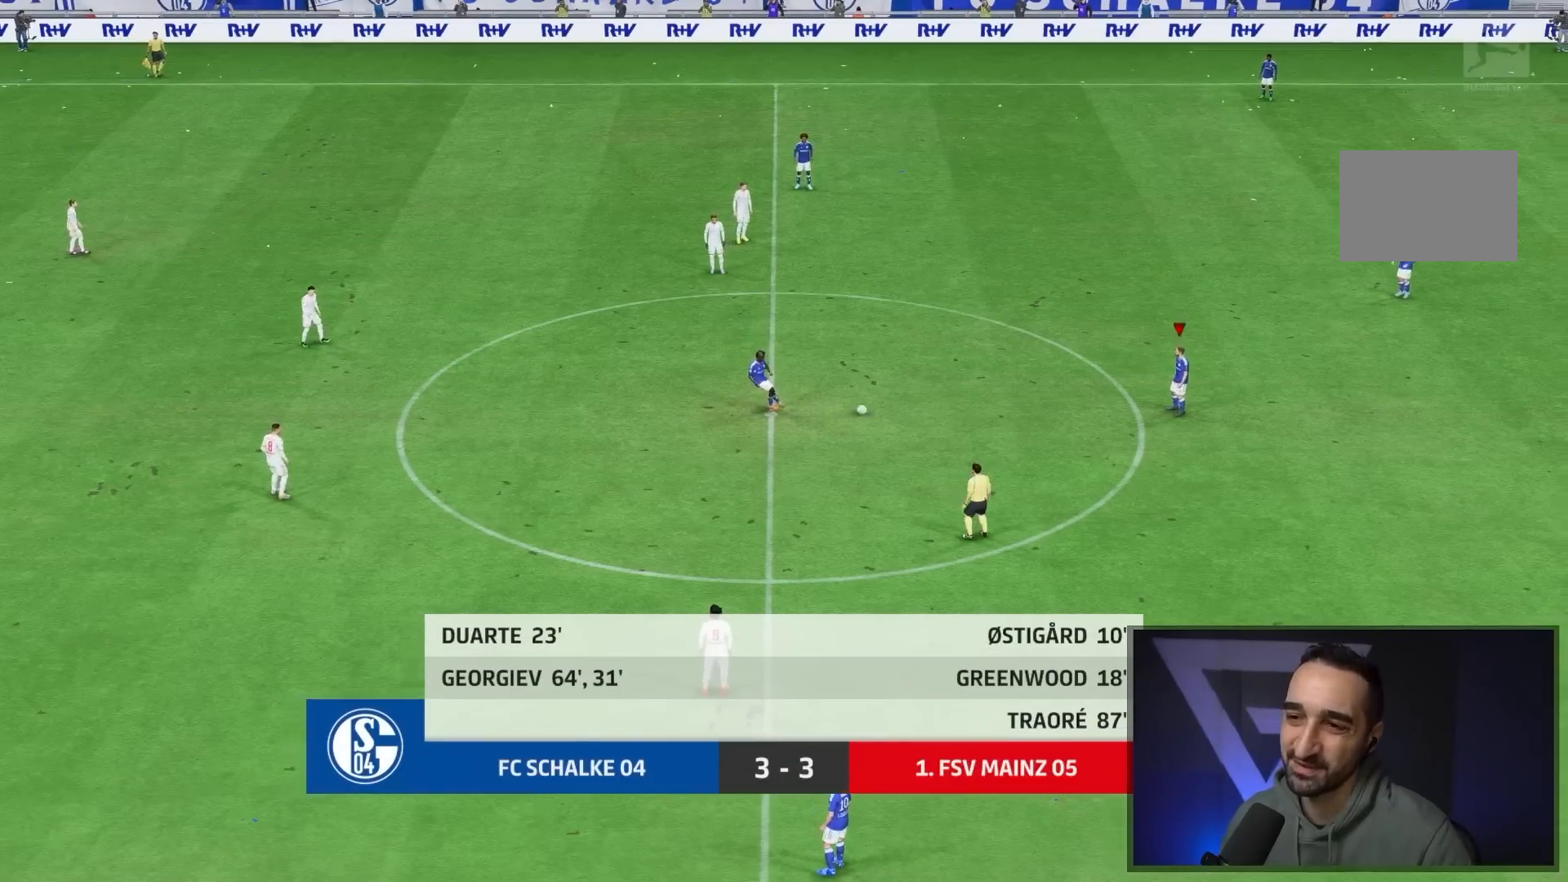
{"buttons": [], "left_stick": "down-left", "right_stick": "center", "events": [[50, "left_stick", "down-left"]]}